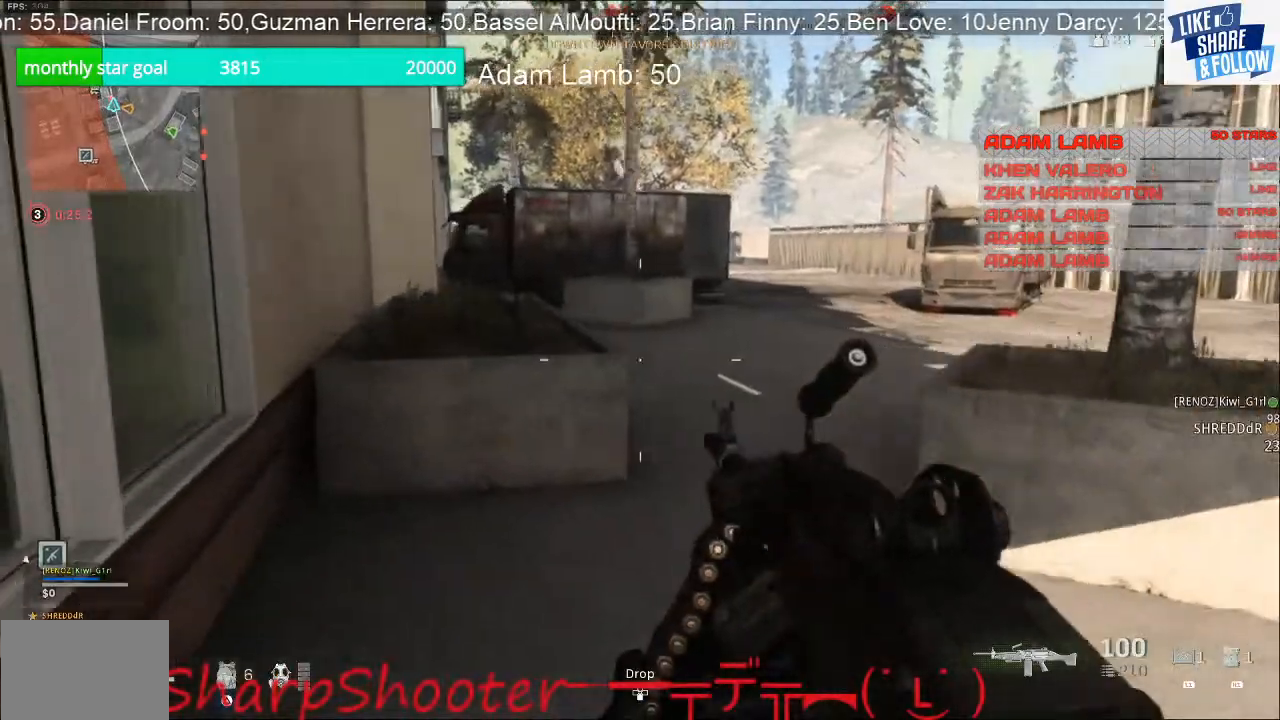
Gameplay with a controller (PlayStation layout); each line is a JSON object with the inputs held at the frame after it. "events" lists button and stick changes between this image and that frame as [ms after this image, input, new state], when the widget could be followed in between. Not read: L3.
{"buttons": [], "left_stick": "up-left", "right_stick": "center", "events": [[433, "R3", "down"], [500, "R3", "up"]]}
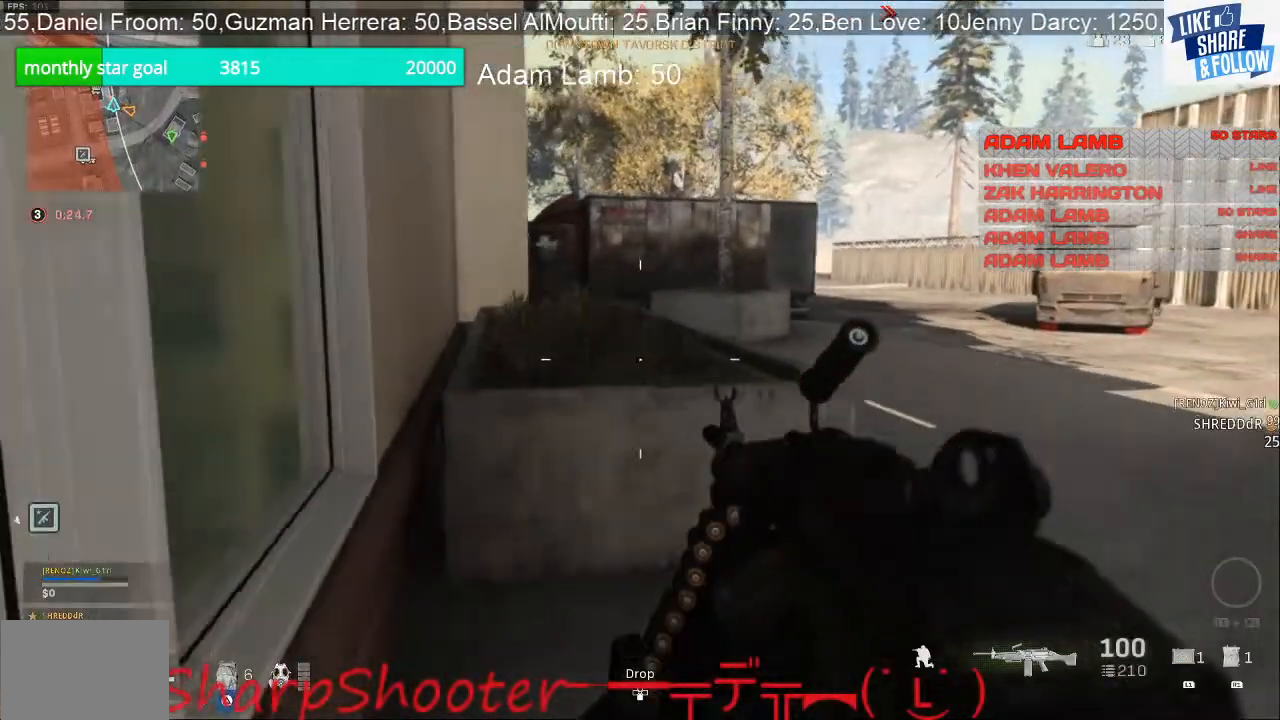
{"buttons": [], "left_stick": "up-left", "right_stick": "right", "events": [[433, "right_stick", "right"]]}
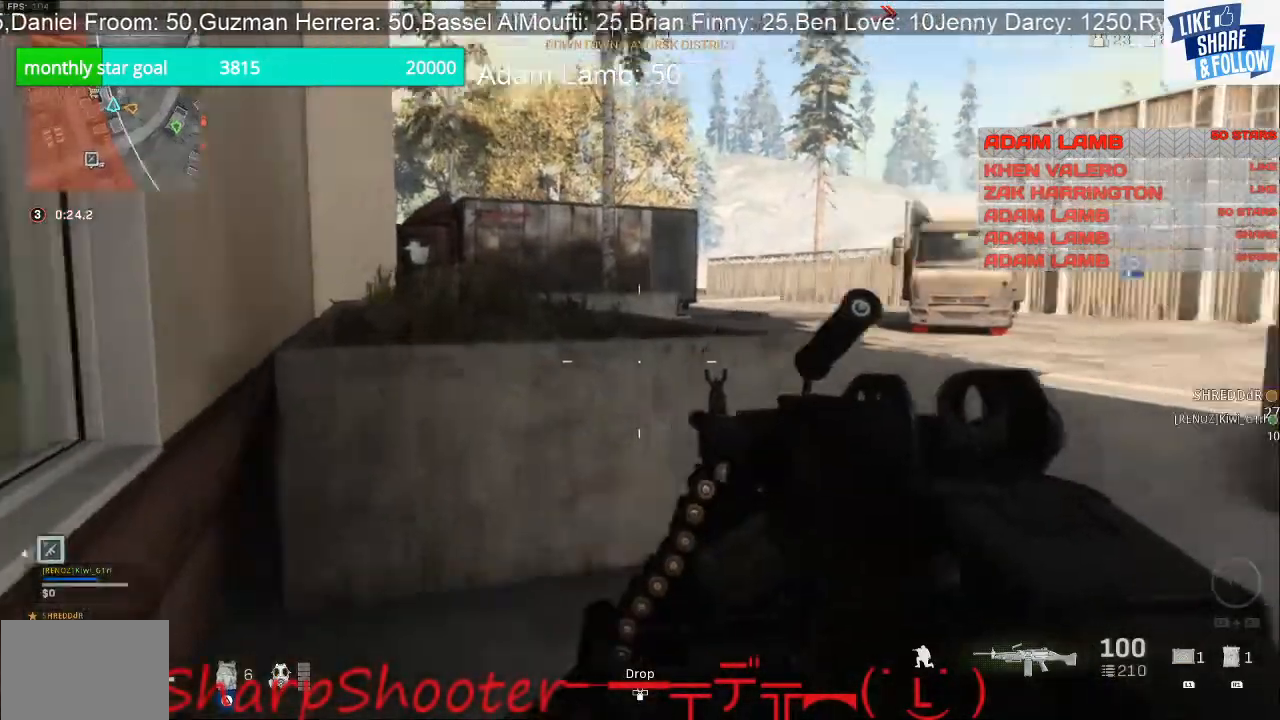
{"buttons": [], "left_stick": "up-left", "right_stick": "center", "events": [[33, "right_stick", "up-right"], [133, "right_stick", "center"]]}
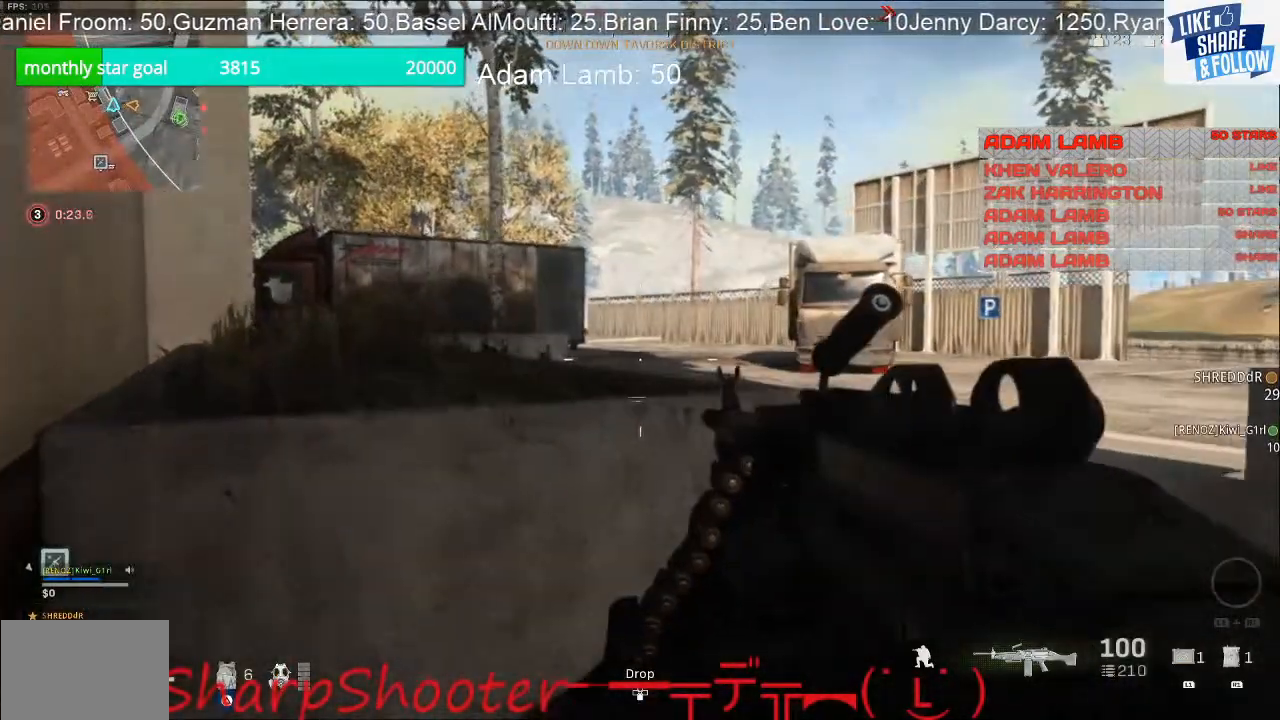
{"buttons": [], "left_stick": "left", "right_stick": "center", "events": [[100, "right_stick", "right"], [400, "right_stick", "center"], [500, "left_stick", "left"]]}
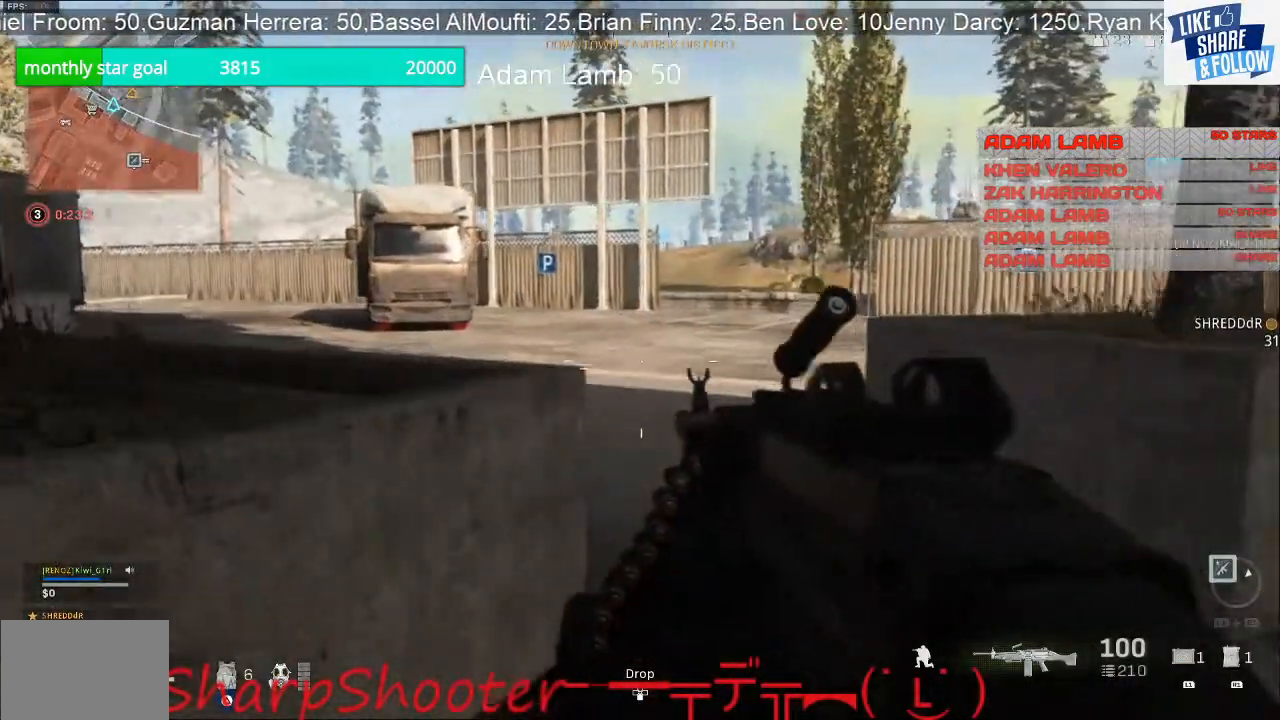
{"buttons": [], "left_stick": "center", "right_stick": "center", "events": [[167, "right_stick", "right"], [300, "left_stick", "center"], [467, "right_stick", "center"]]}
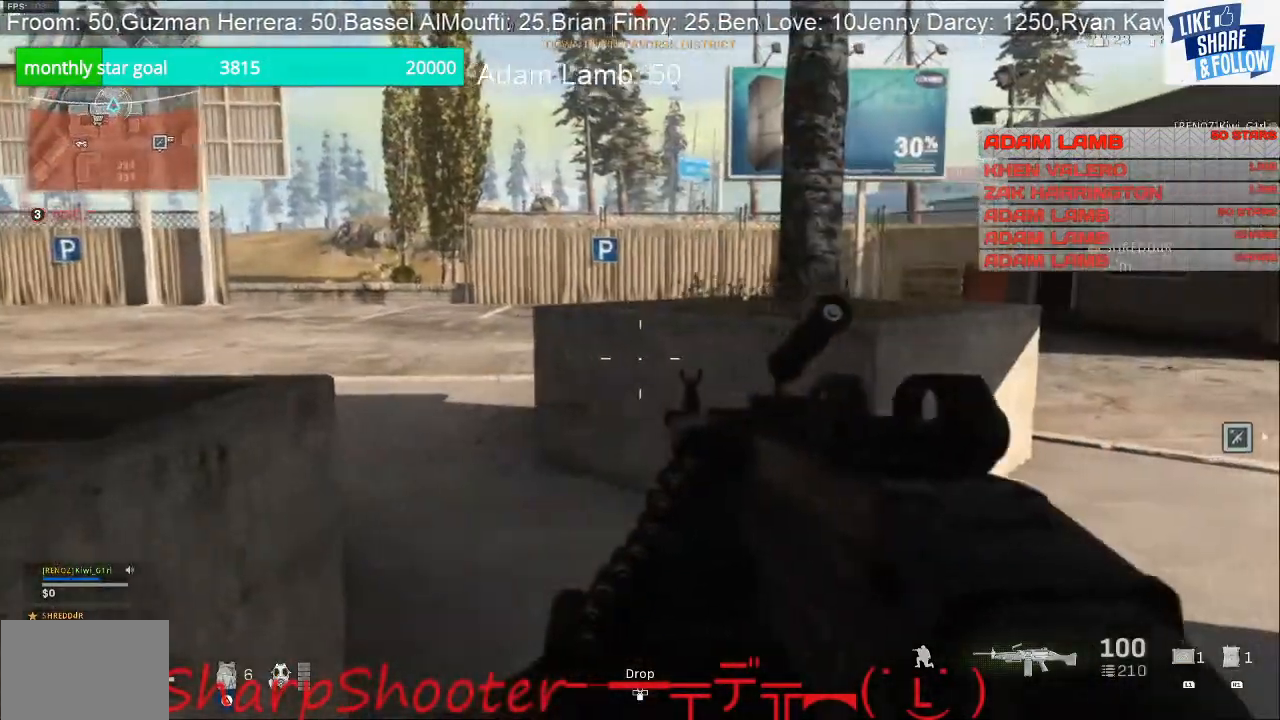
{"buttons": ["SQUARE"], "left_stick": "down-left", "right_stick": "center", "events": [[33, "right_stick", "right"], [167, "right_stick", "center"], [400, "left_stick", "down-left"], [433, "SQUARE", "down"]]}
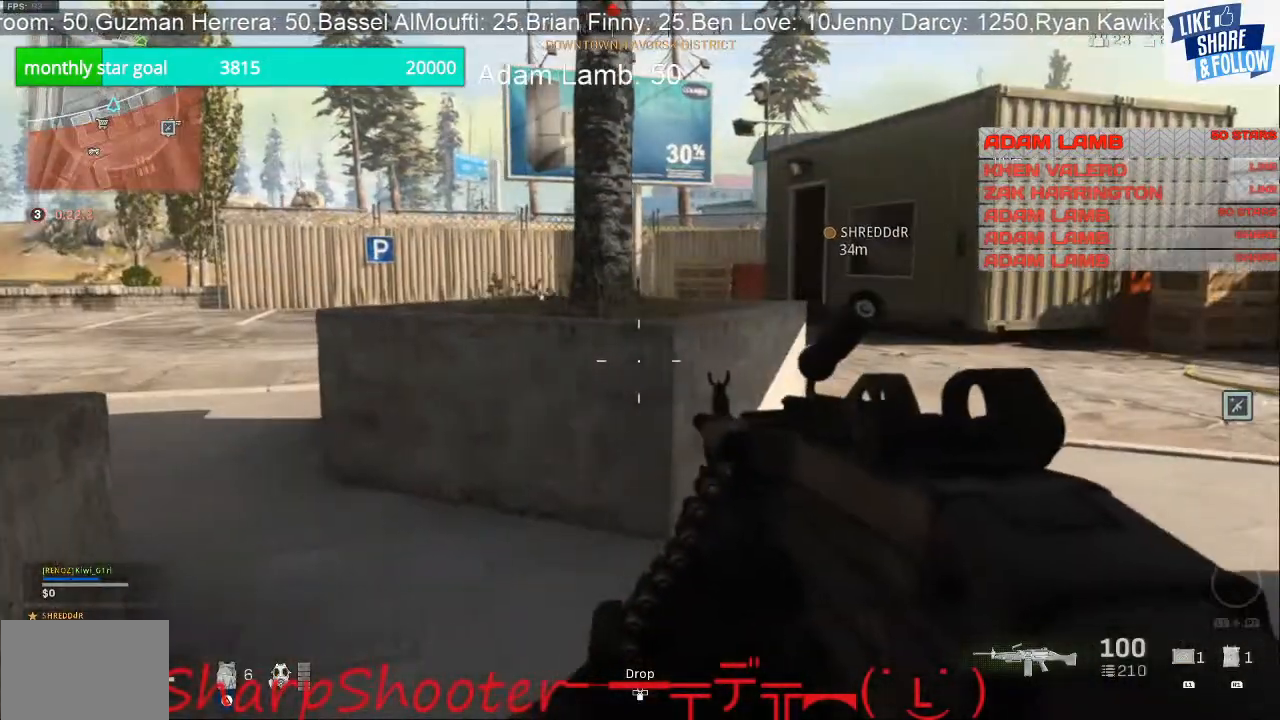
{"buttons": [], "left_stick": "center", "right_stick": "center", "events": [[100, "left_stick", "center"], [200, "SQUARE", "up"]]}
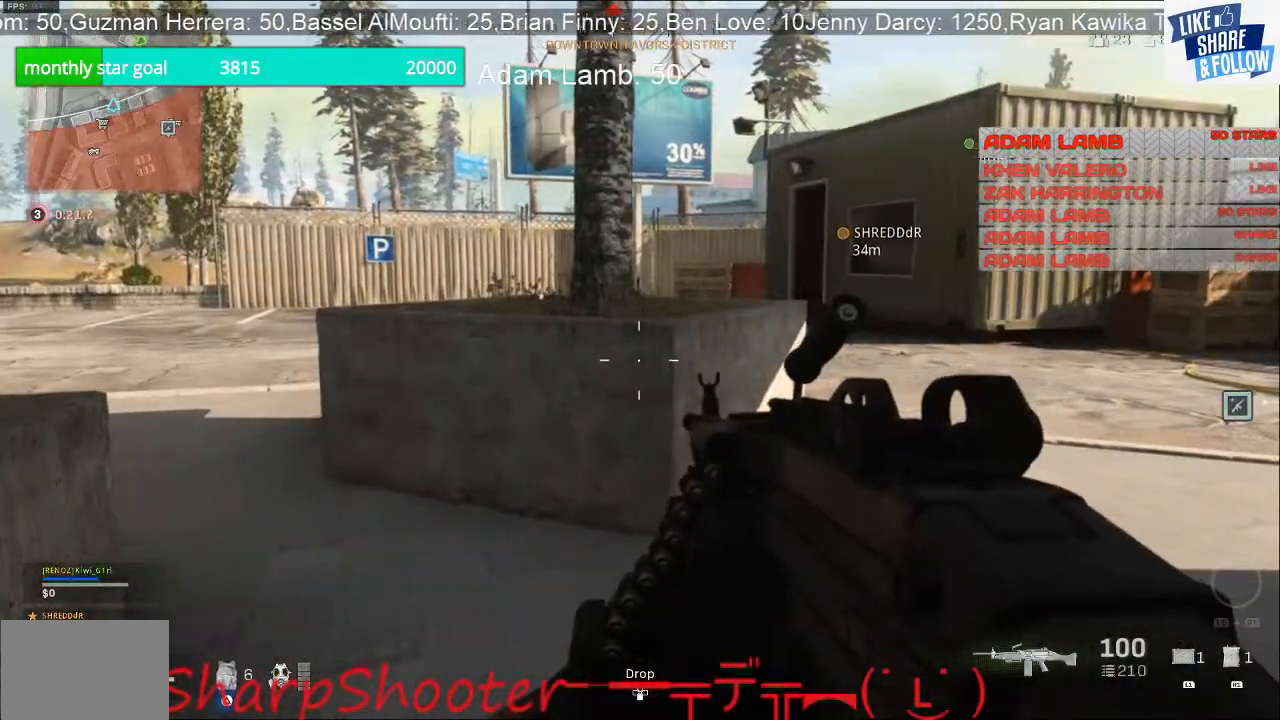
{"buttons": [], "left_stick": "center", "right_stick": "center", "events": [[67, "right_stick", "left"], [200, "right_stick", "center"]]}
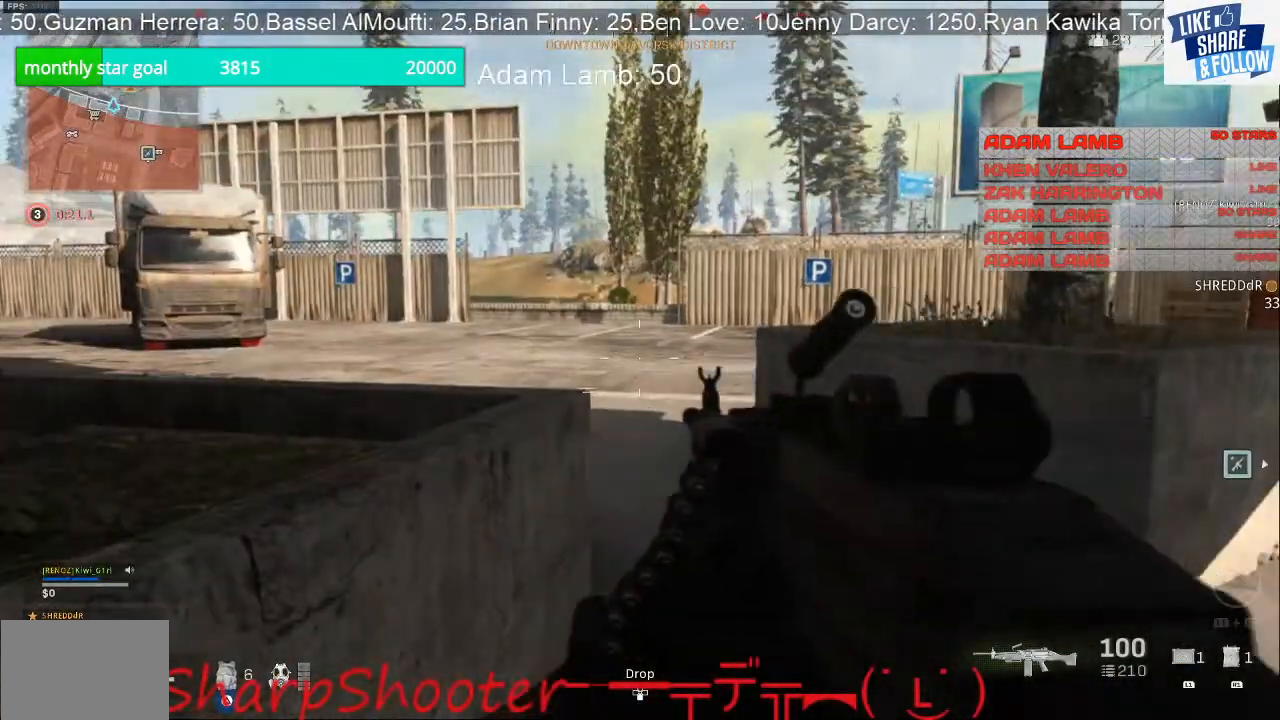
{"buttons": [], "left_stick": "center", "right_stick": "left", "events": [[300, "right_stick", "left"]]}
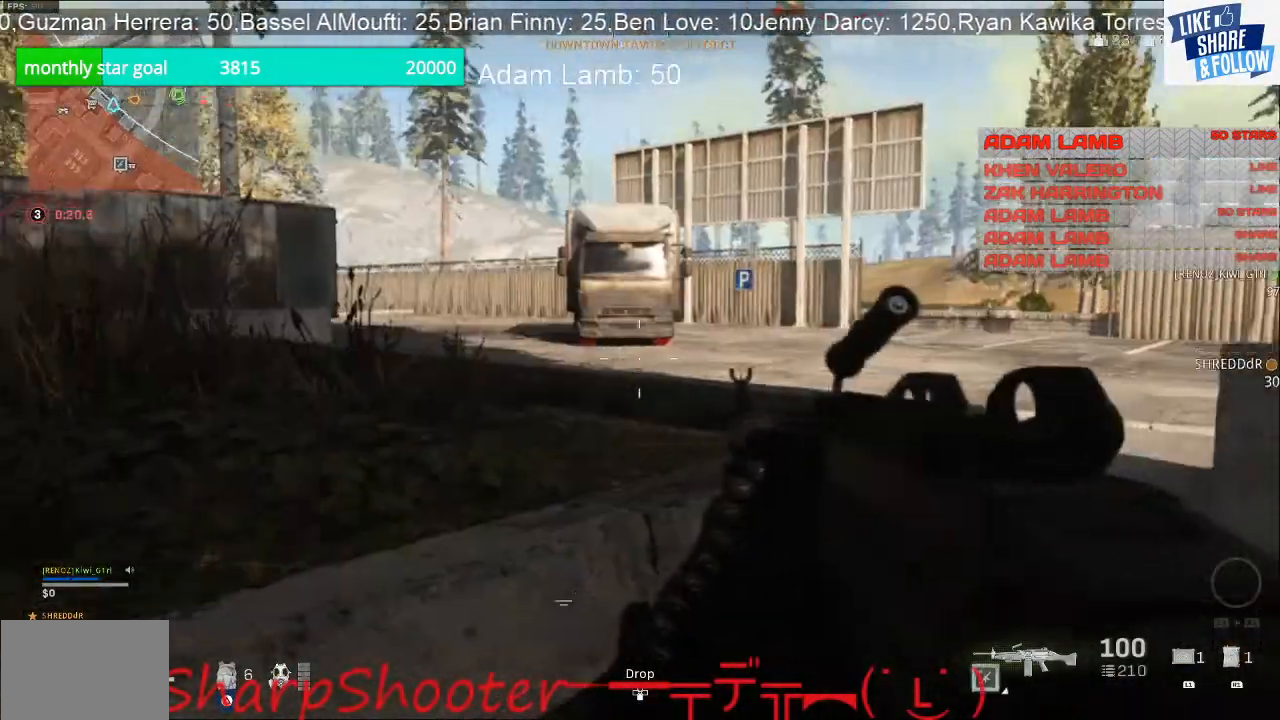
{"buttons": ["TRIANGLE"], "left_stick": "center", "right_stick": "center", "events": [[33, "right_stick", "center"], [333, "TRIANGLE", "down"]]}
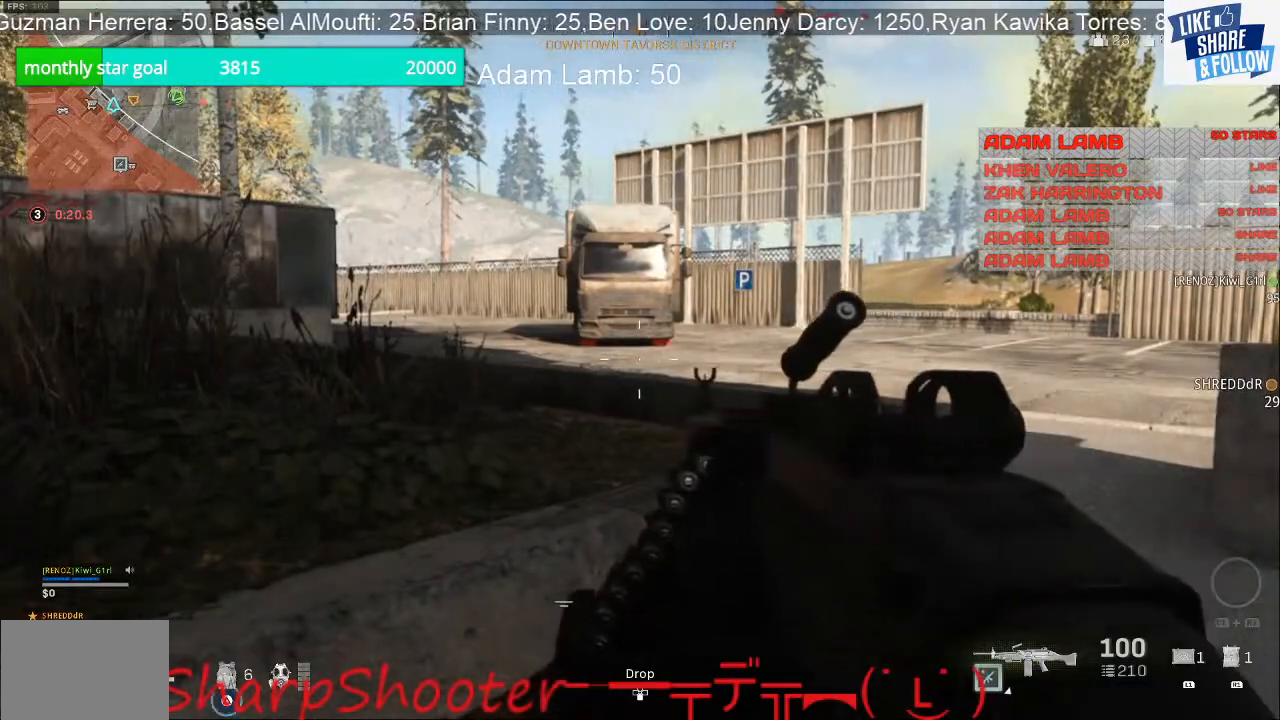
{"buttons": ["TRIANGLE"], "left_stick": "center", "right_stick": "center", "events": []}
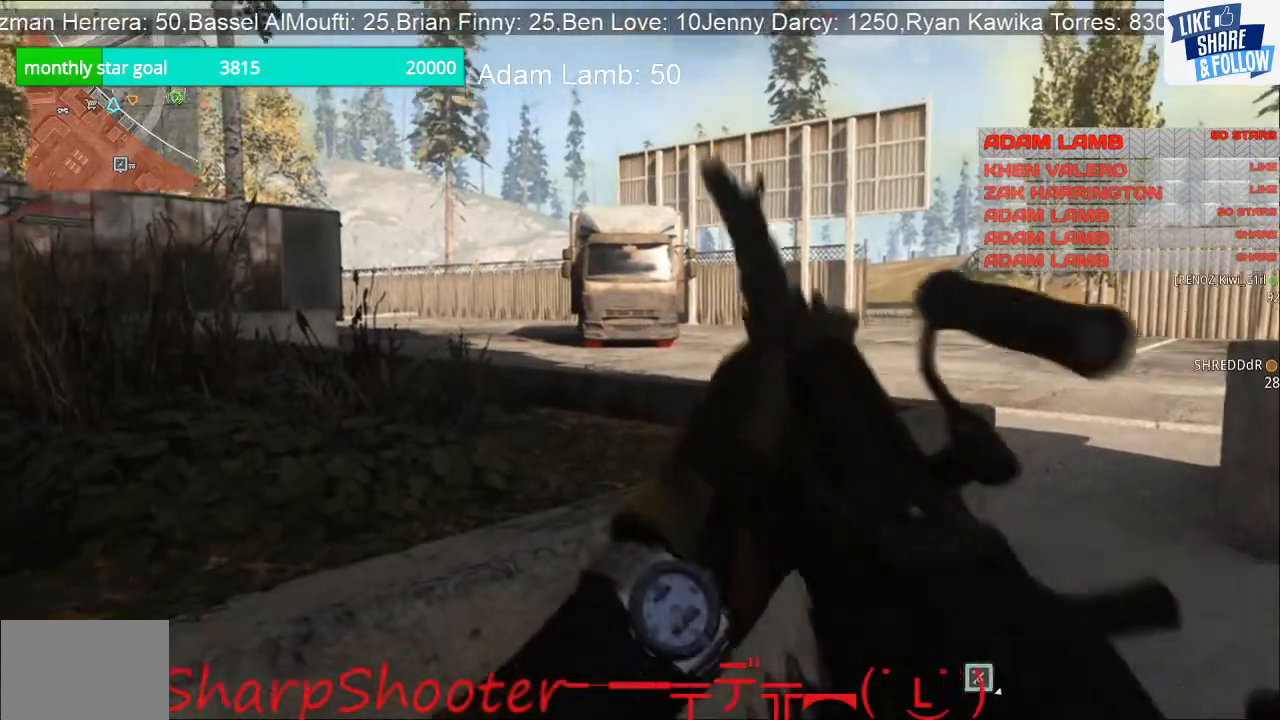
{"buttons": ["TRIANGLE"], "left_stick": "center", "right_stick": "center", "events": []}
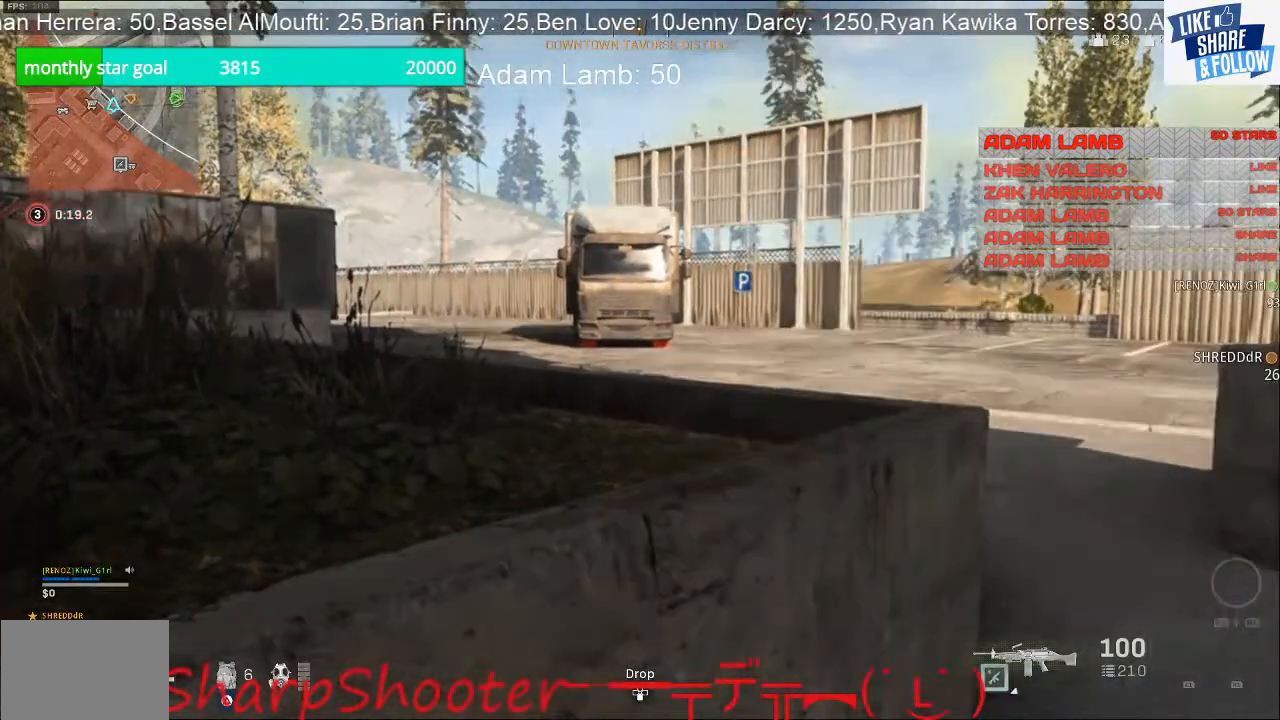
{"buttons": ["TRIANGLE"], "left_stick": "center", "right_stick": "center", "events": []}
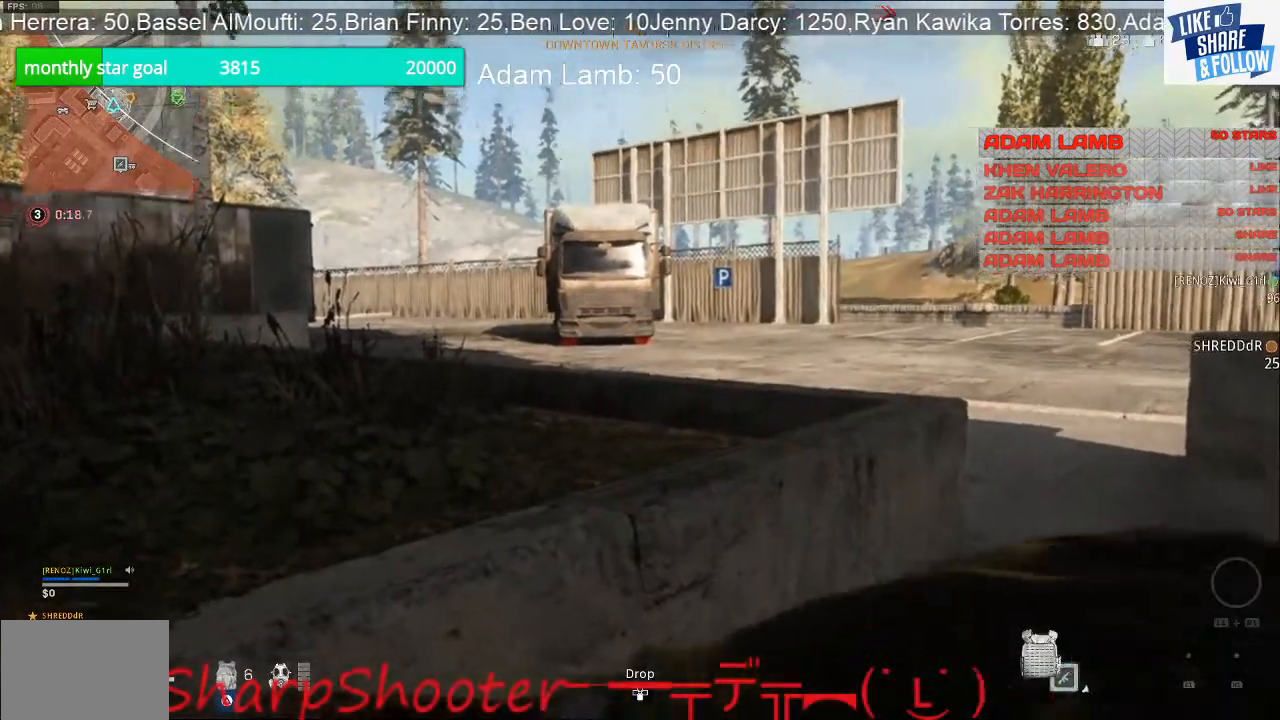
{"buttons": ["TRIANGLE"], "left_stick": "center", "right_stick": "center", "events": []}
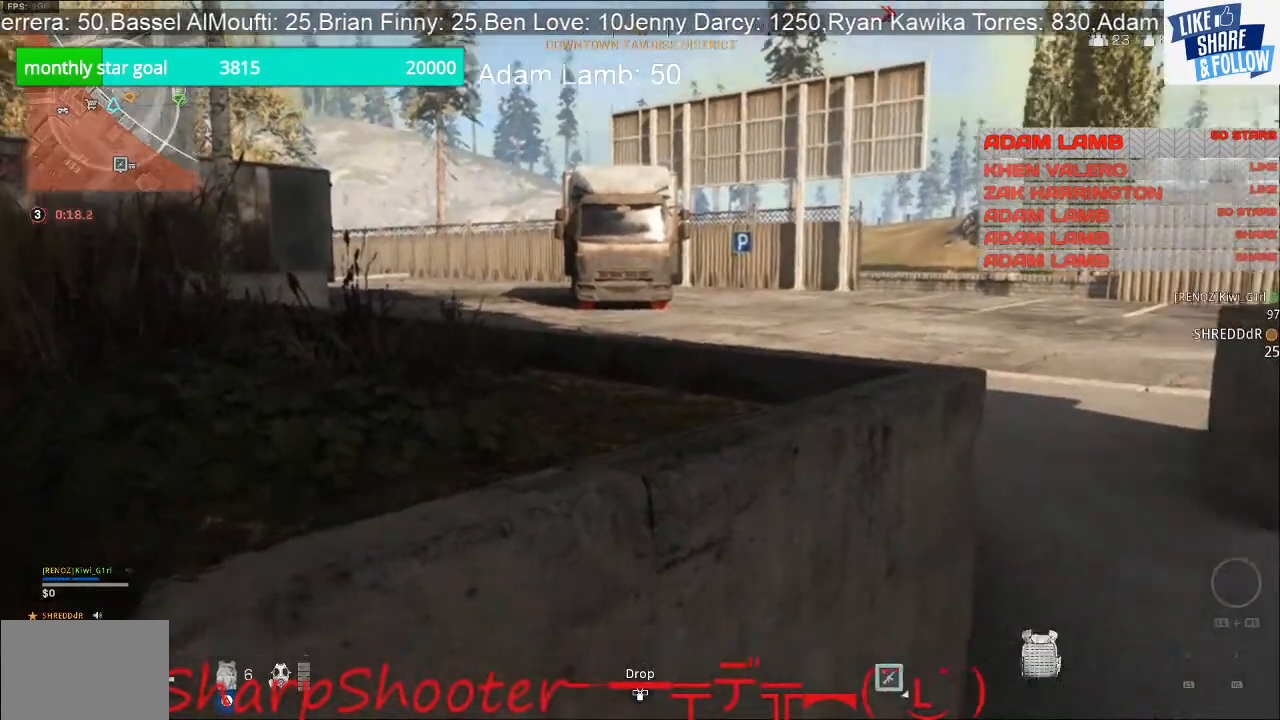
{"buttons": ["TRIANGLE"], "left_stick": "center", "right_stick": "center", "events": []}
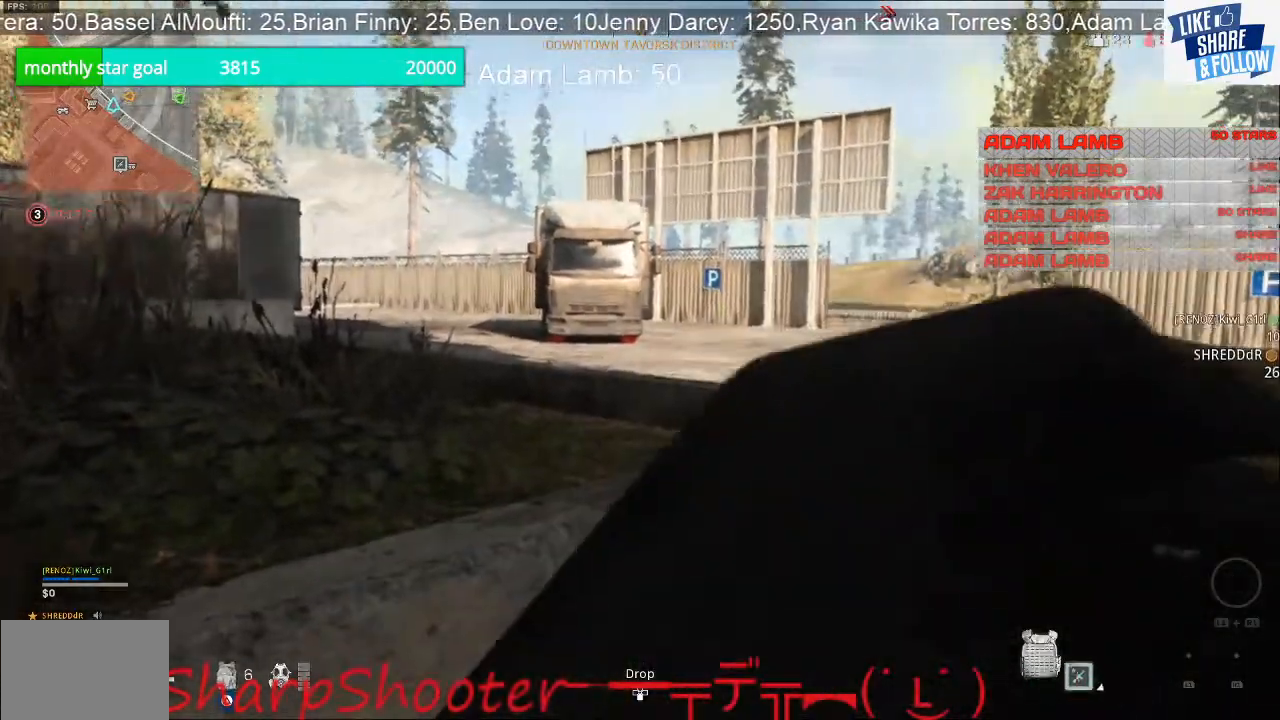
{"buttons": ["TRIANGLE"], "left_stick": "center", "right_stick": "center", "events": []}
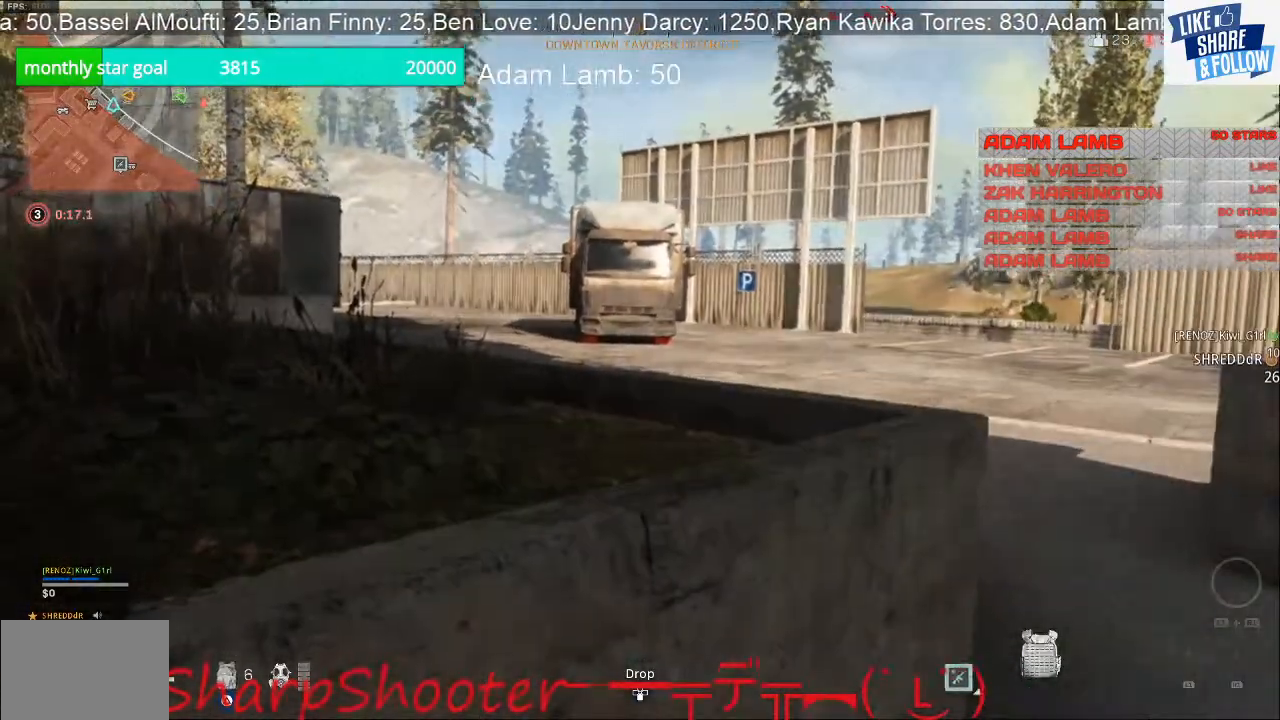
{"buttons": ["TRIANGLE"], "left_stick": "center", "right_stick": "center", "events": []}
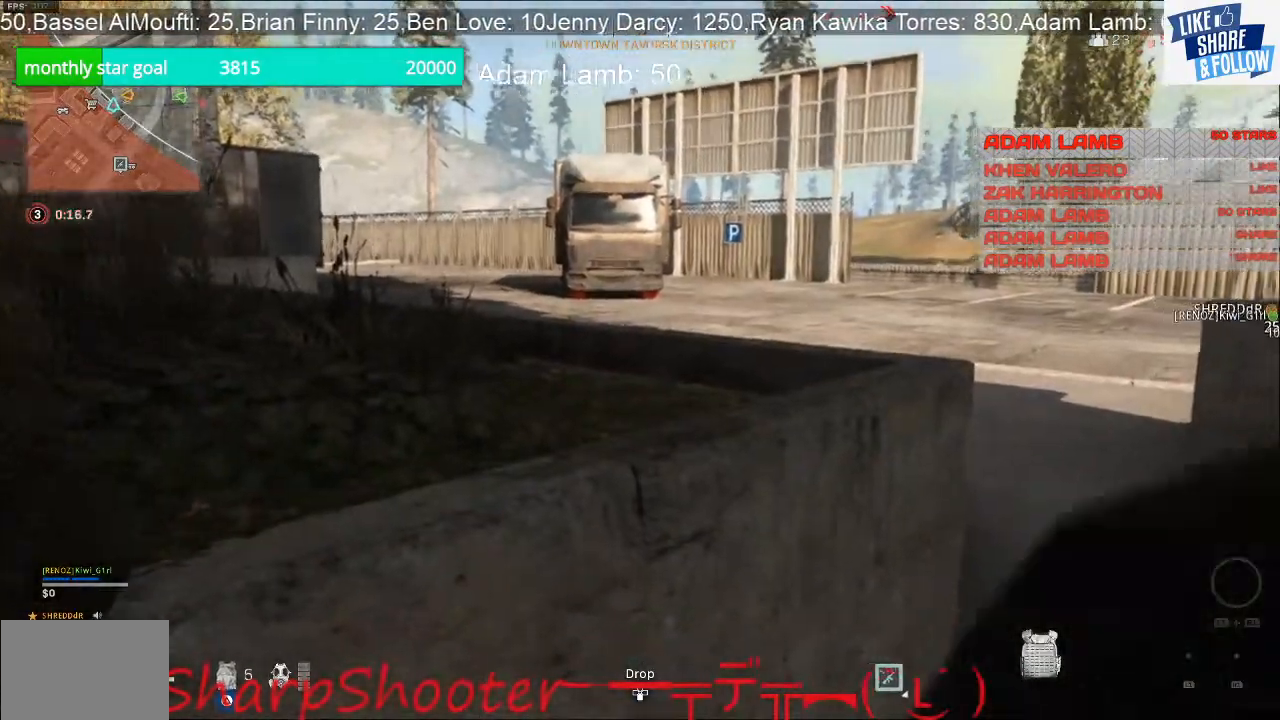
{"buttons": ["TRIANGLE"], "left_stick": "center", "right_stick": "center", "events": []}
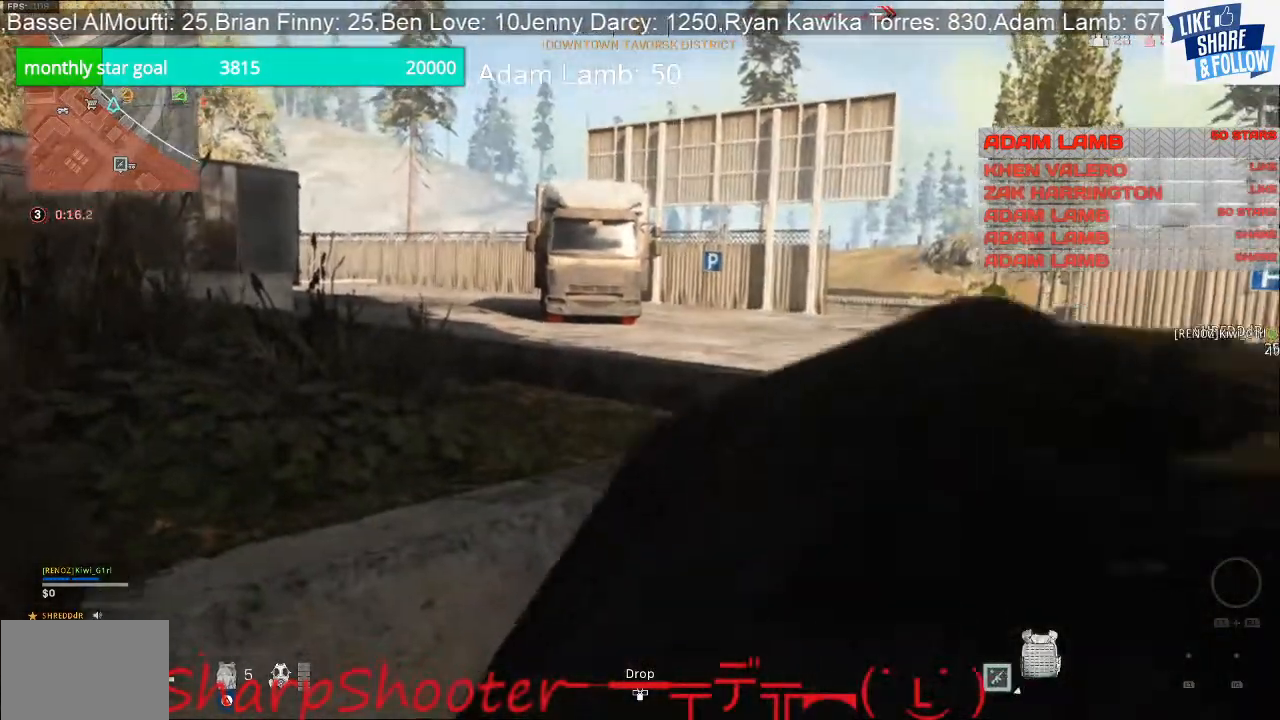
{"buttons": [], "left_stick": "center", "right_stick": "center", "events": [[500, "TRIANGLE", "up"]]}
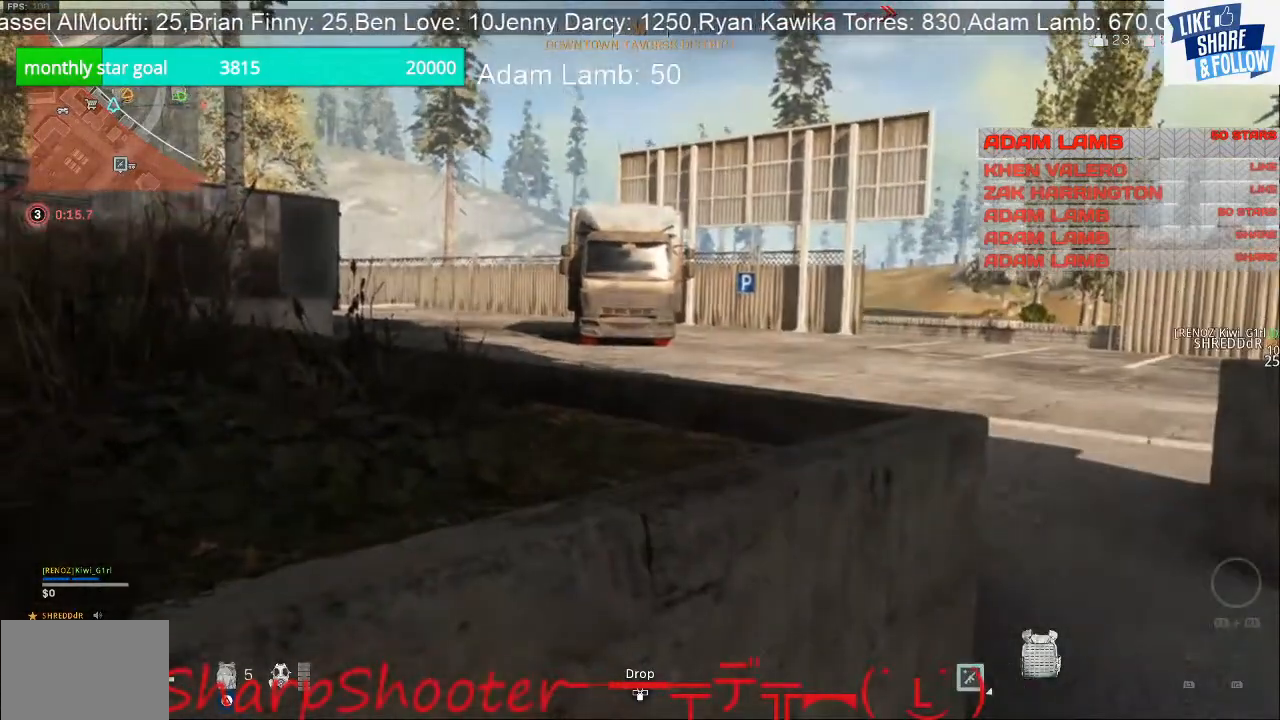
{"buttons": [], "left_stick": "right", "right_stick": "up-left", "events": [[267, "left_stick", "right"], [267, "right_stick", "left"], [333, "right_stick", "up-left"]]}
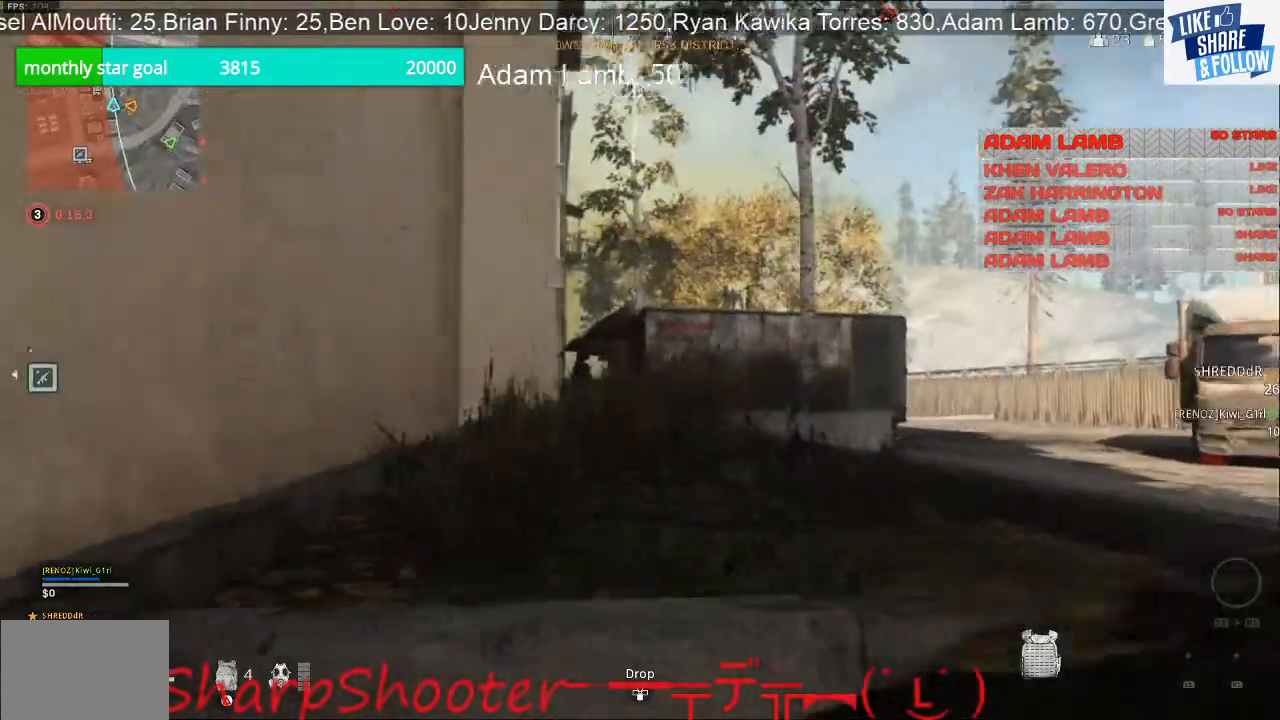
{"buttons": ["L1"], "left_stick": "center", "right_stick": "center", "events": [[33, "right_stick", "center"], [200, "L1", "down"], [233, "left_stick", "center"], [233, "right_stick", "up"], [467, "right_stick", "center"]]}
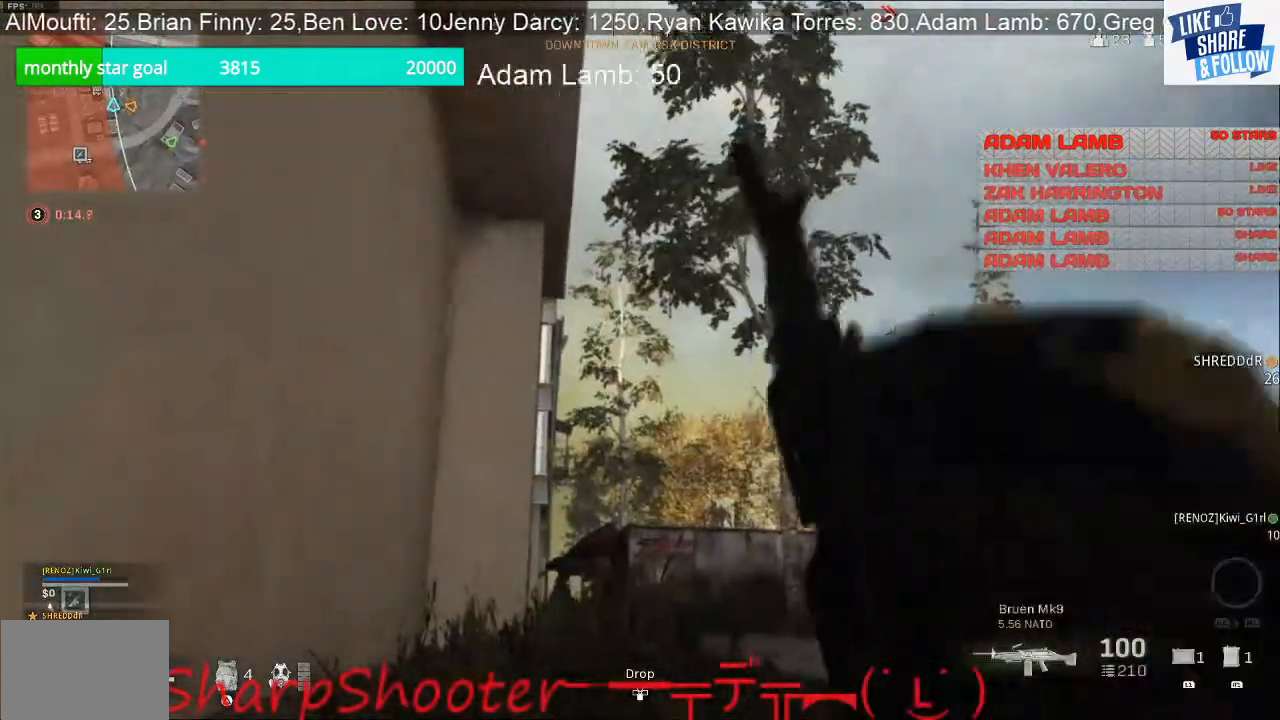
{"buttons": ["L1"], "left_stick": "center", "right_stick": "center", "events": []}
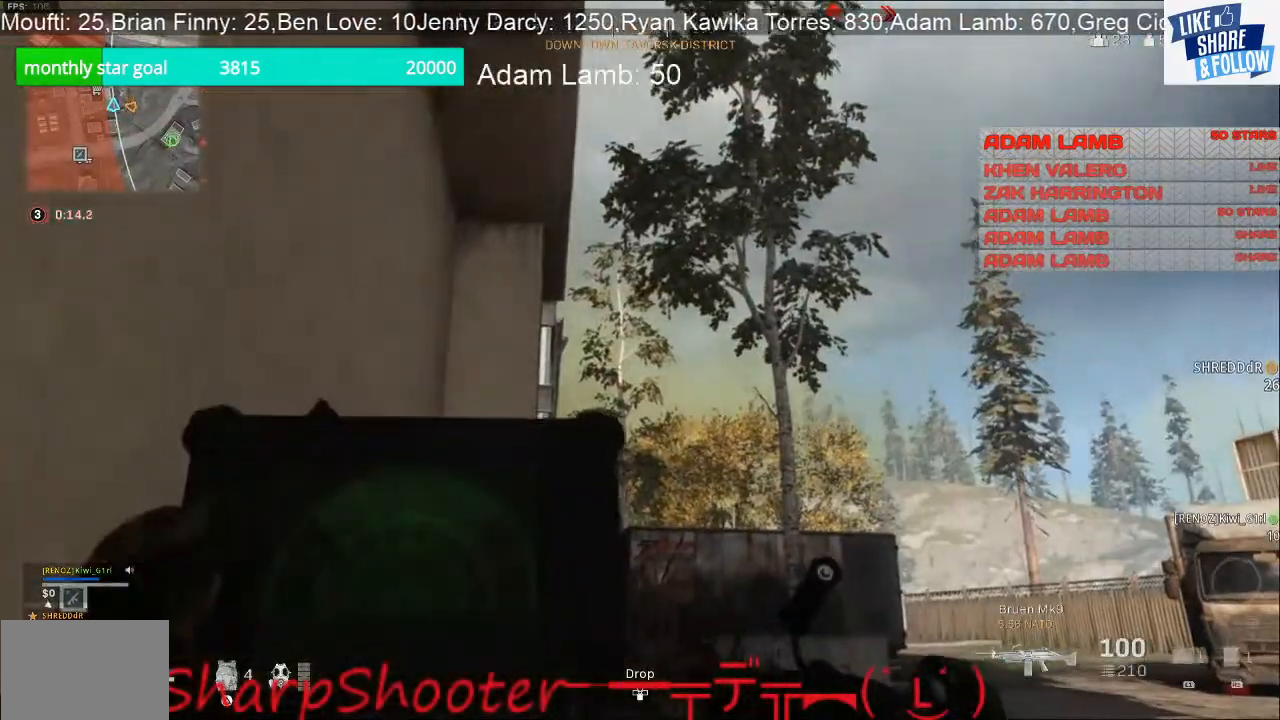
{"buttons": ["L1"], "left_stick": "center", "right_stick": "center", "events": []}
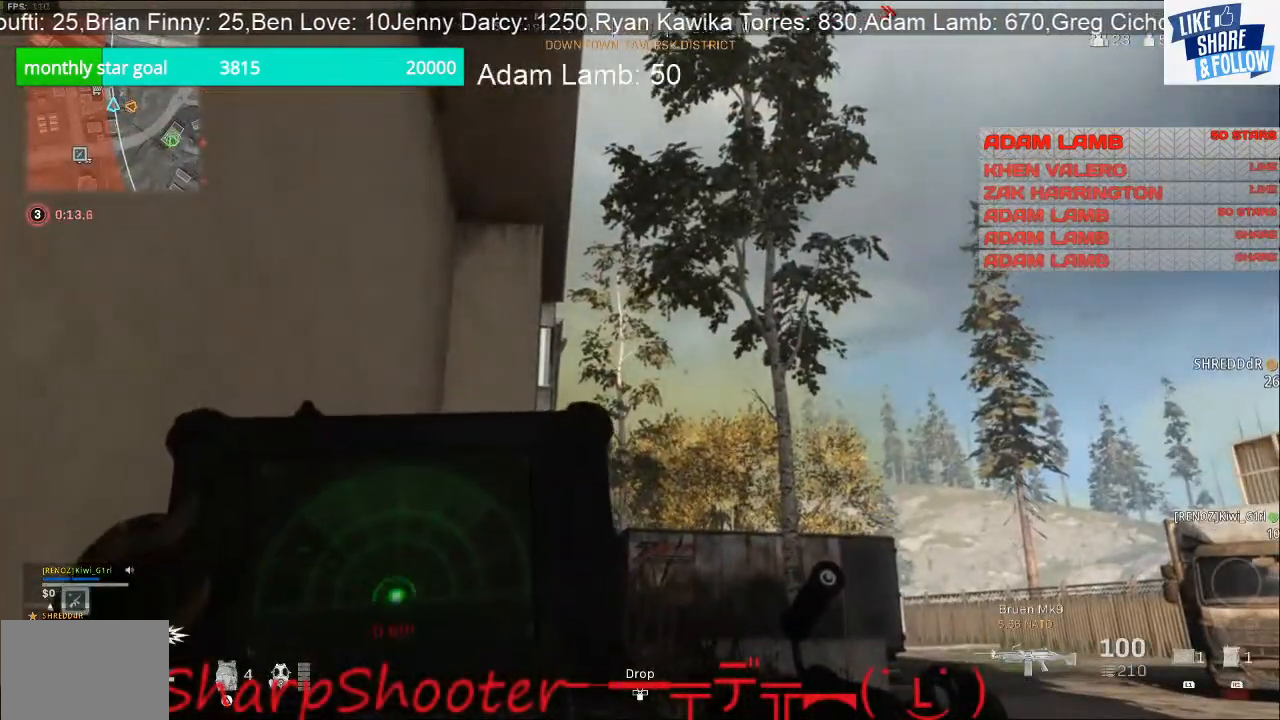
{"buttons": [], "left_stick": "center", "right_stick": "right", "events": [[500, "L1", "up"], [500, "right_stick", "right"]]}
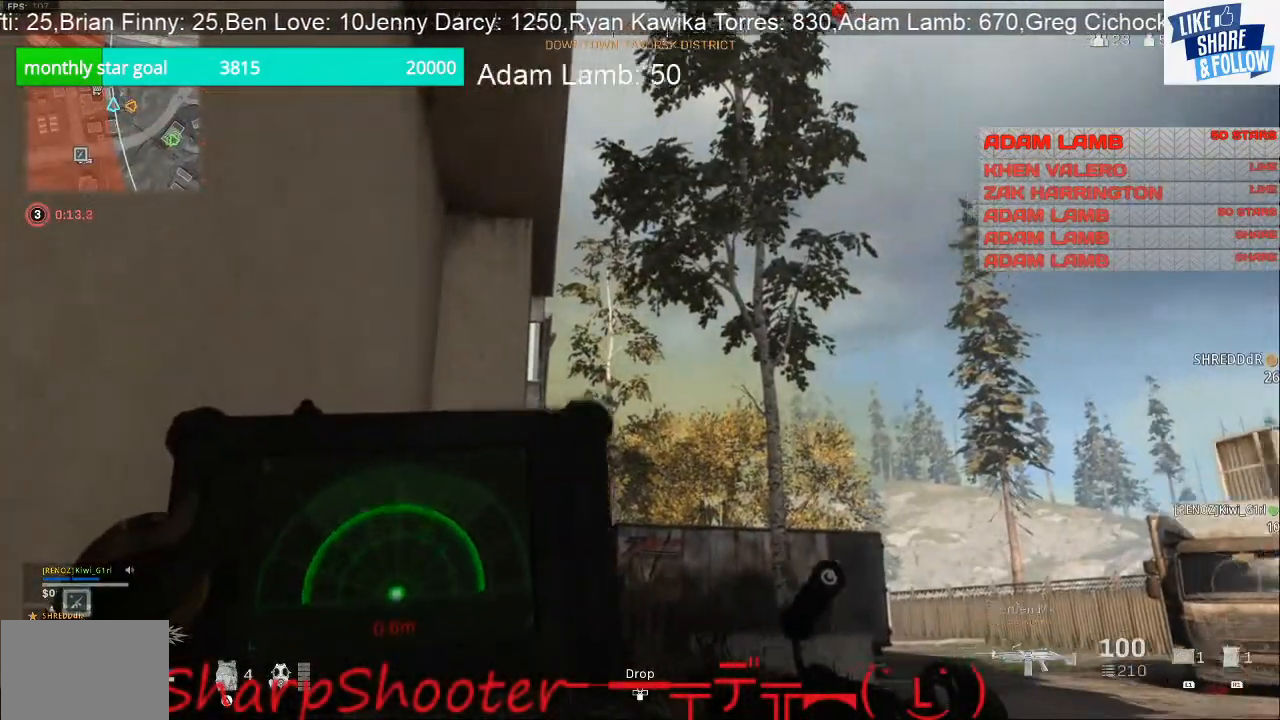
{"buttons": [], "left_stick": "center", "right_stick": "center", "events": [[33, "right_stick", "down-right"], [133, "left_stick", "down-left"], [433, "right_stick", "center"], [467, "left_stick", "center"]]}
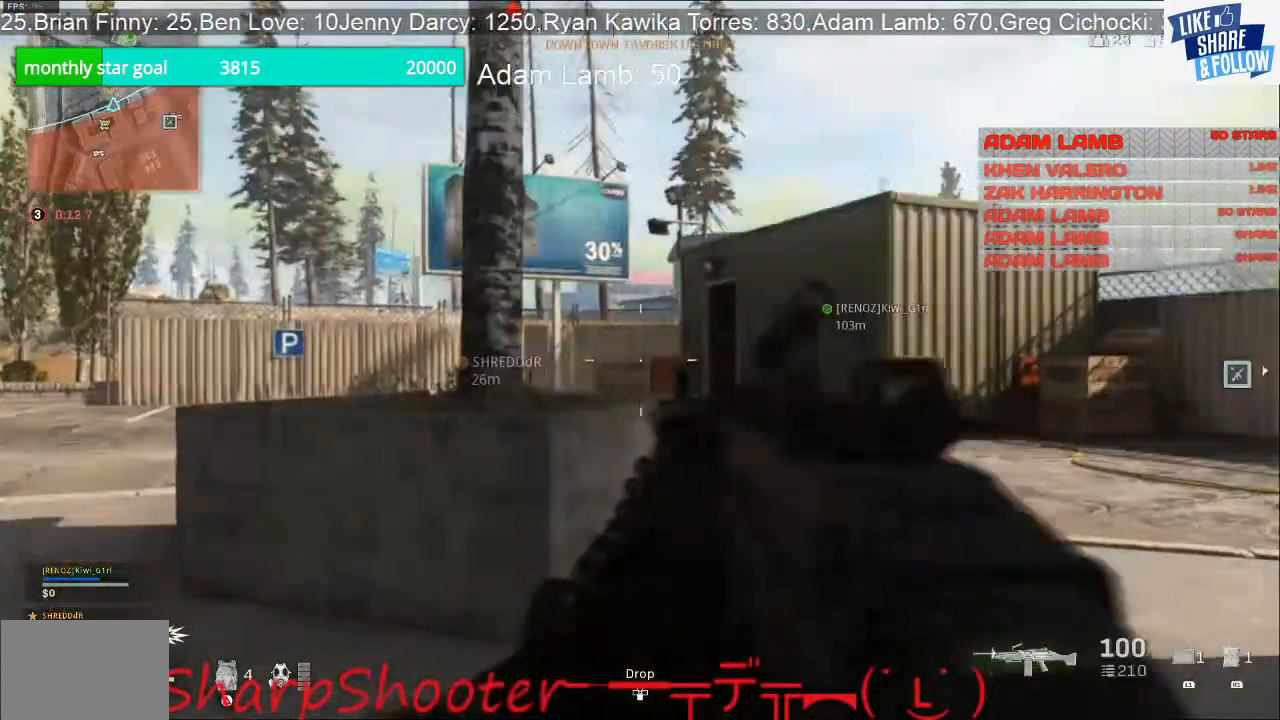
{"buttons": [], "left_stick": "center", "right_stick": "center", "events": [[200, "right_stick", "right"], [333, "right_stick", "center"]]}
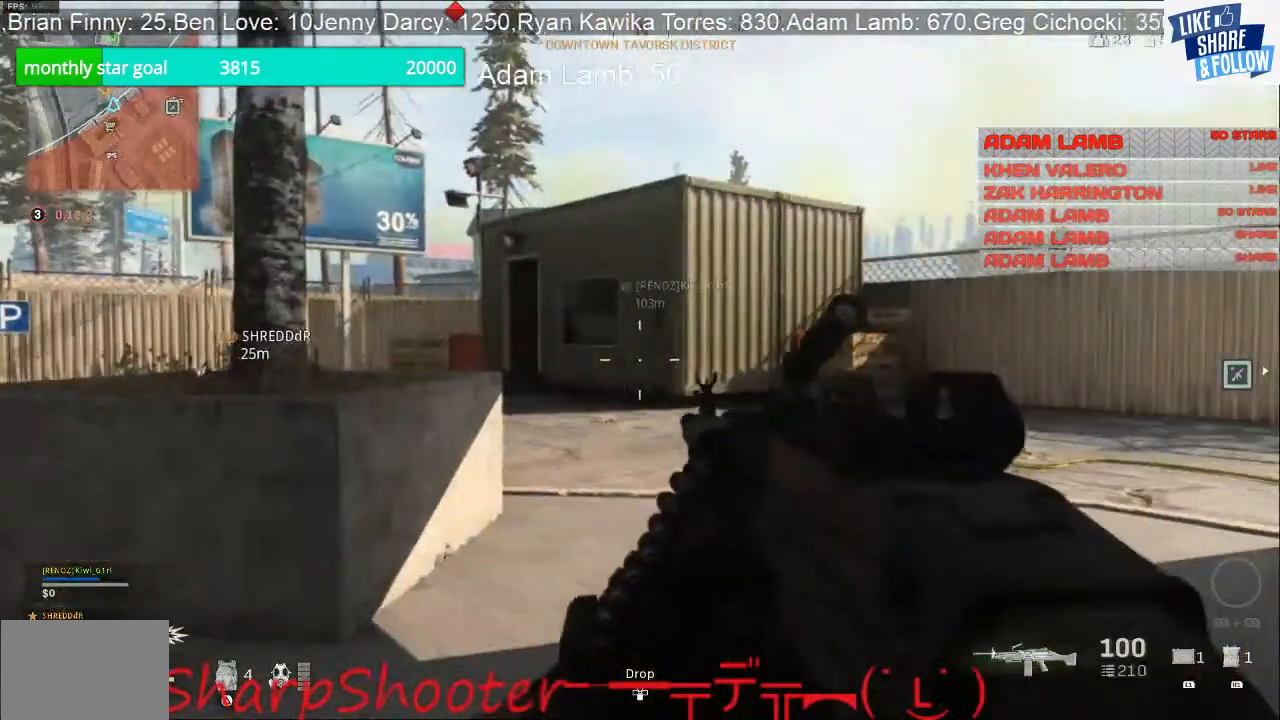
{"buttons": [], "left_stick": "right", "right_stick": "up", "events": [[67, "right_stick", "left"], [200, "right_stick", "up-left"], [333, "right_stick", "up"], [467, "left_stick", "right"]]}
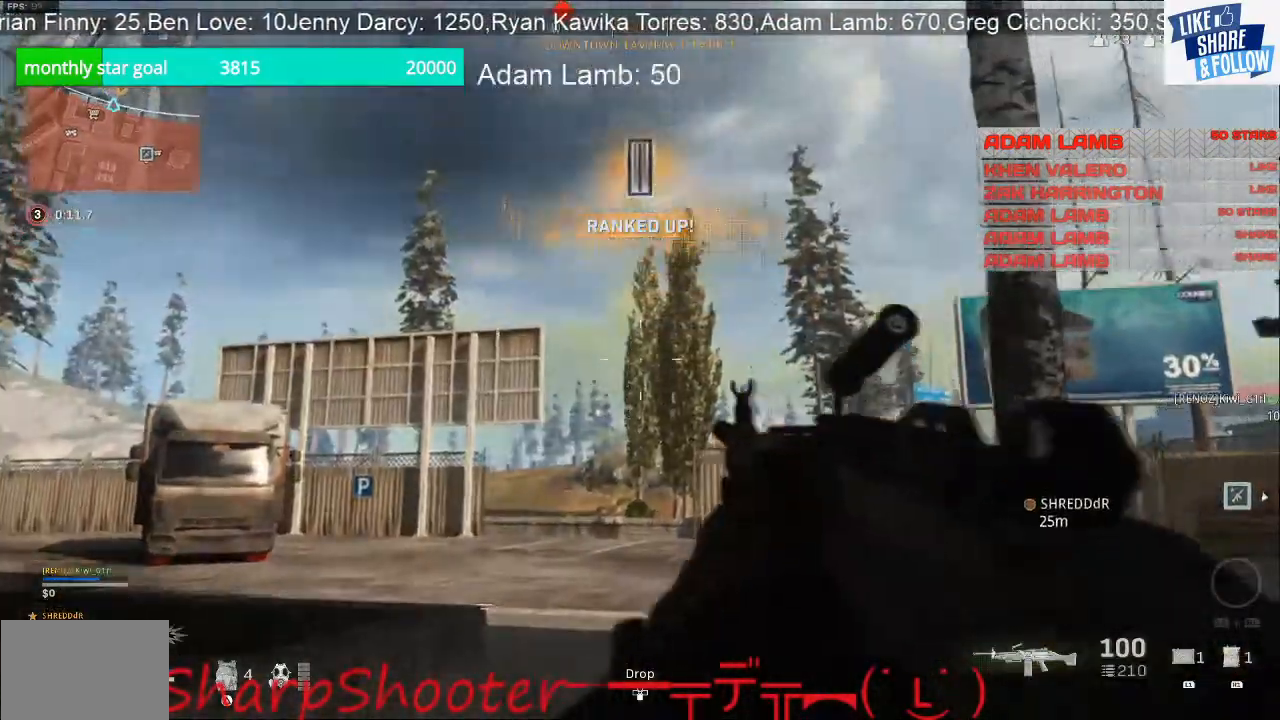
{"buttons": [], "left_stick": "right", "right_stick": "up-left", "events": [[300, "right_stick", "up-left"]]}
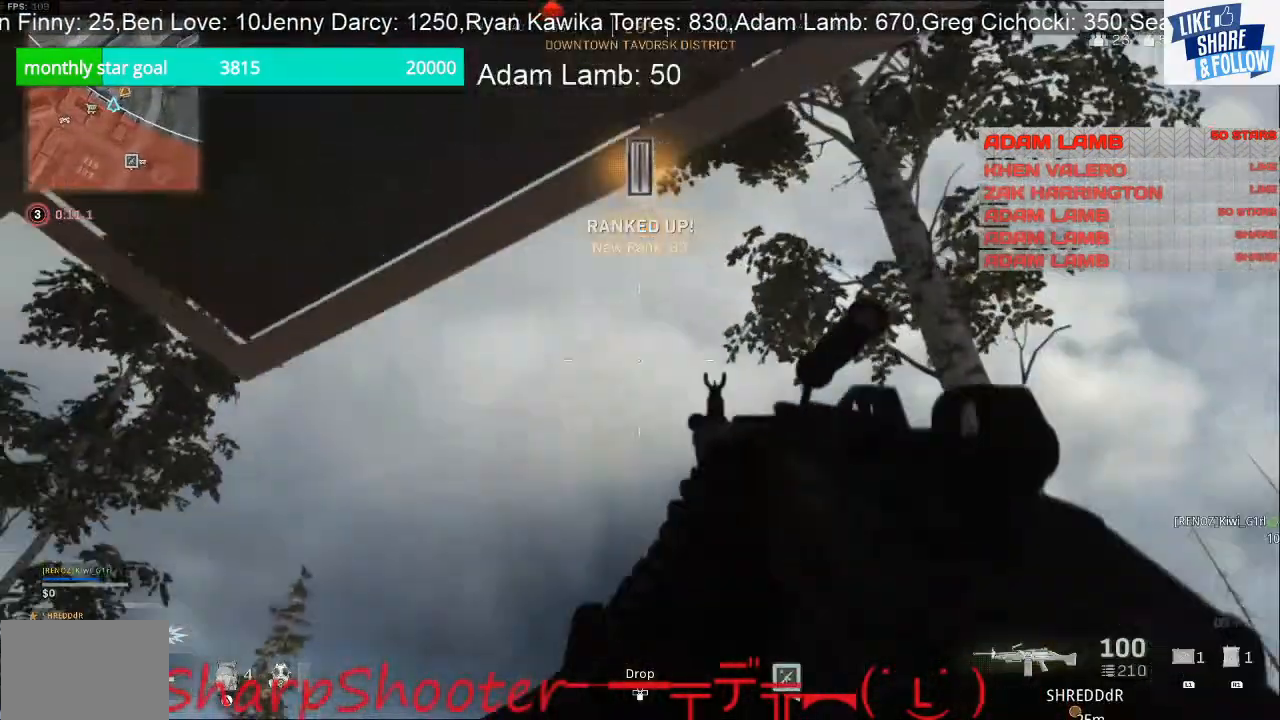
{"buttons": [], "left_stick": "up-right", "right_stick": "center", "events": [[167, "right_stick", "center"], [367, "left_stick", "up-right"]]}
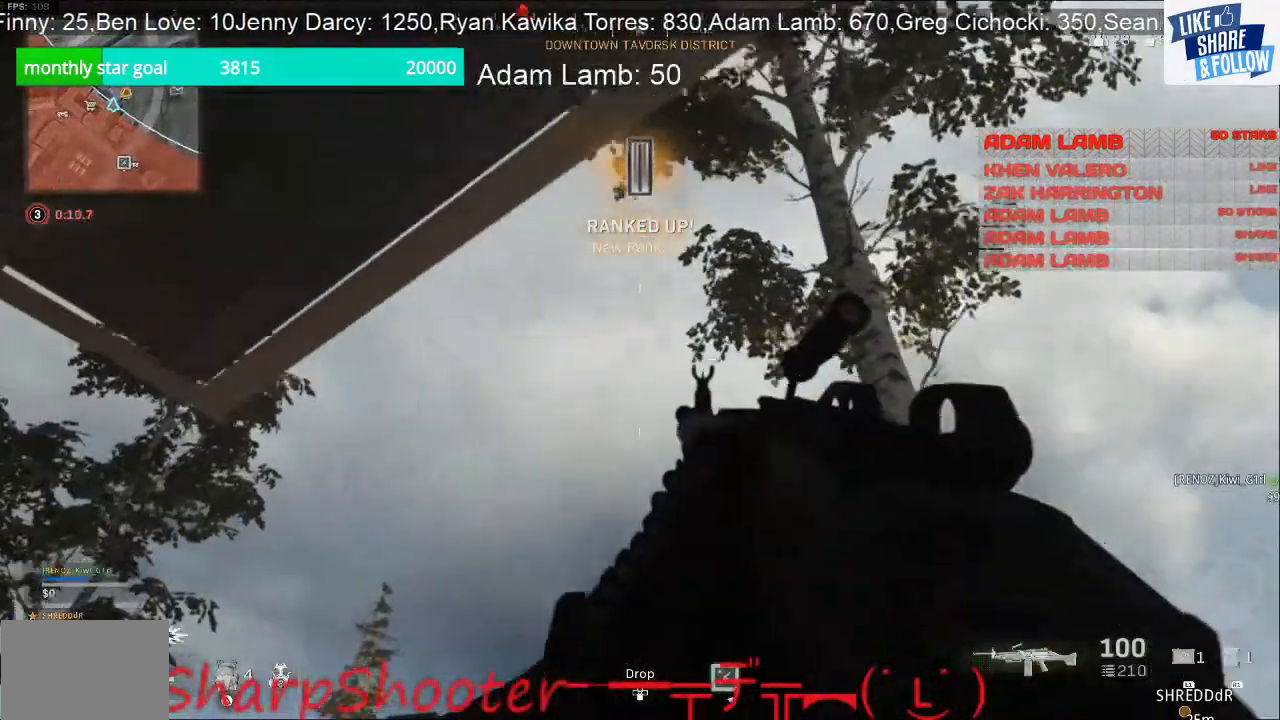
{"buttons": [], "left_stick": "up-right", "right_stick": "center", "events": [[33, "right_stick", "down"], [233, "right_stick", "center"]]}